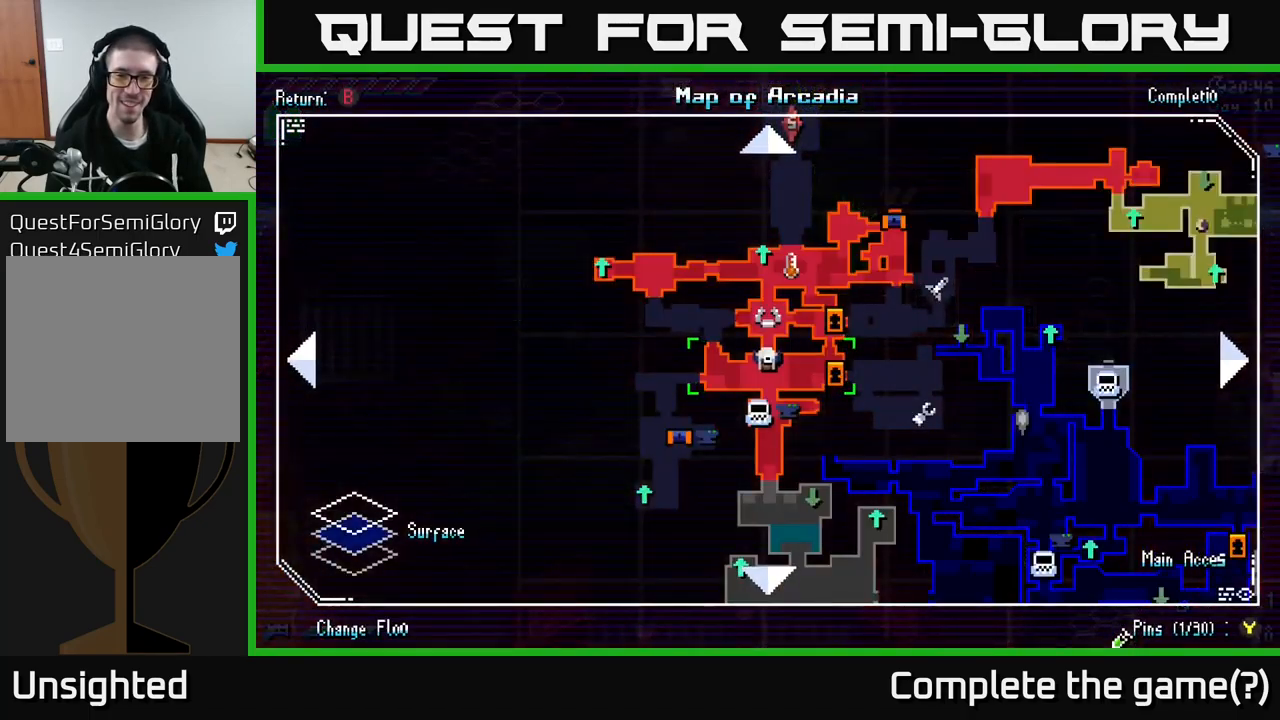
Gameplay with a controller (Xbox layout); each line is a JSON object with the inputs held at the frame after it. "events" lists button and stick changes between this image and that frame as [ms after this image, input, new state], when the widget could be followed in between.
{"buttons": [], "left_stick": "center", "right_stick": "center", "events": []}
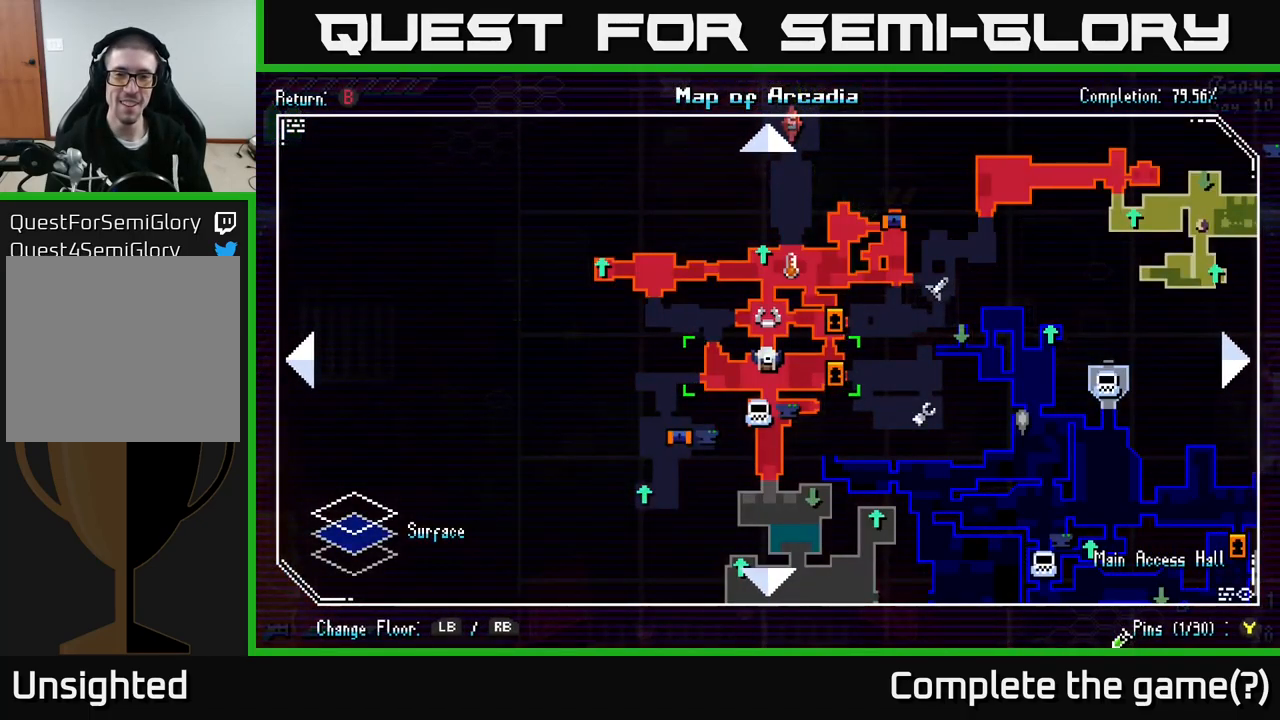
{"buttons": [], "left_stick": "center", "right_stick": "center", "events": [[350, "SELECT", "down"], [417, "SELECT", "up"]]}
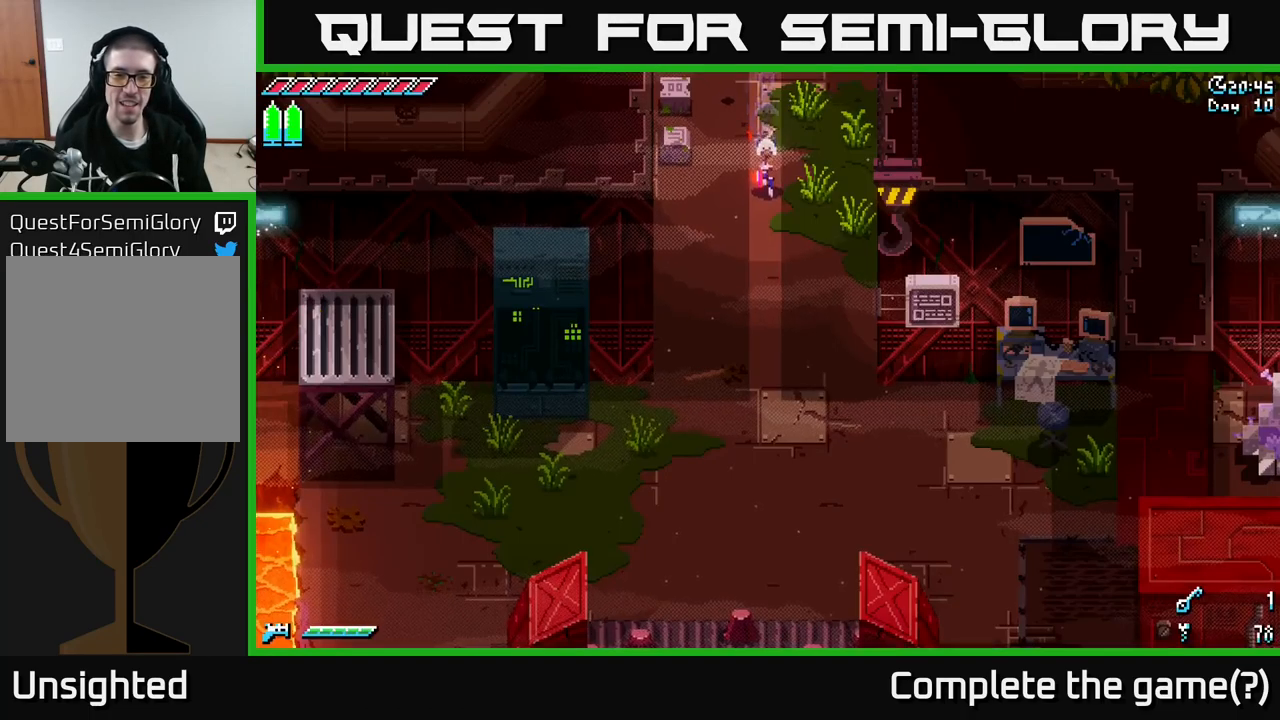
{"buttons": ["X"], "left_stick": "down-left", "right_stick": "center", "events": [[83, "left_stick", "down"], [100, "X", "down"], [250, "left_stick", "down-left"]]}
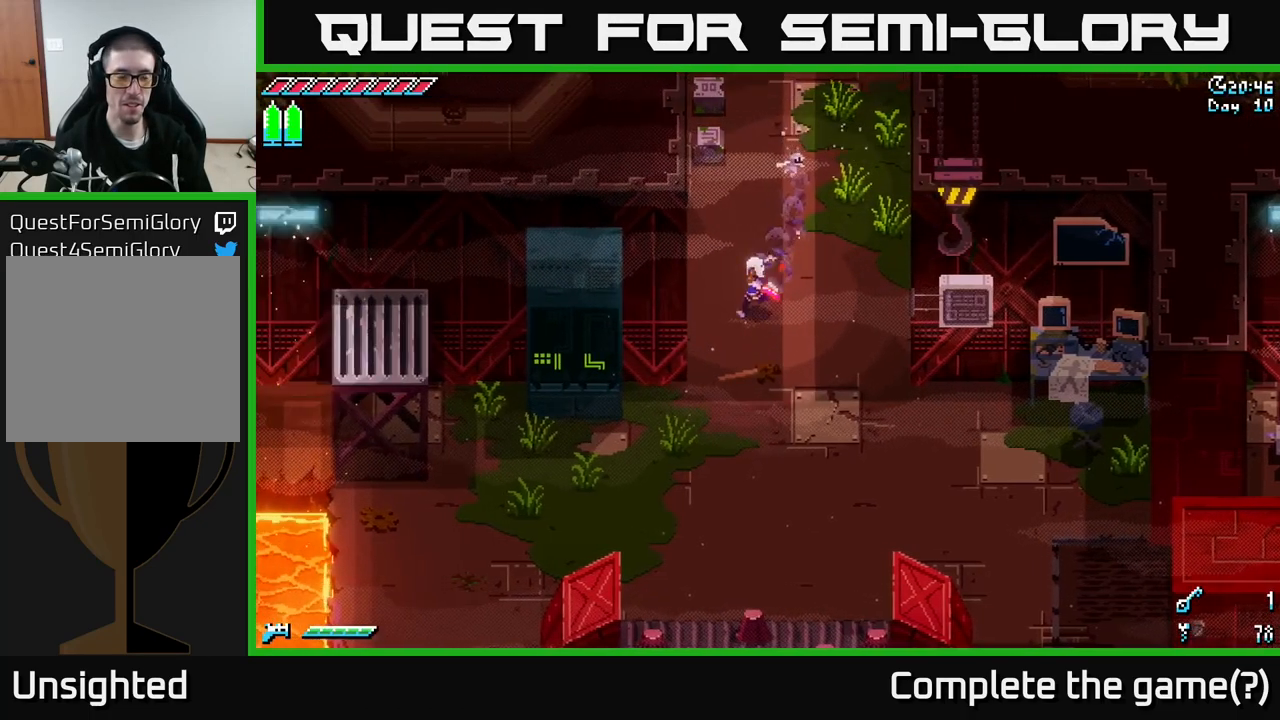
{"buttons": ["X"], "left_stick": "down-left", "right_stick": "center", "events": []}
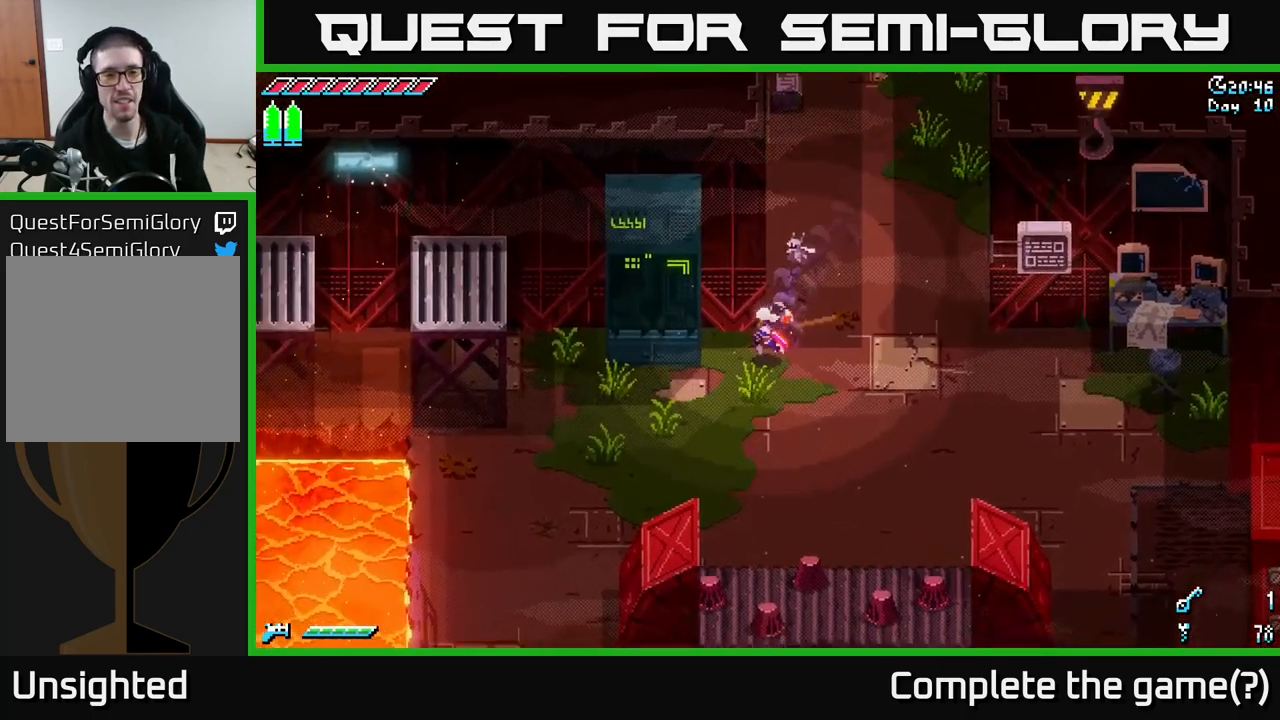
{"buttons": [], "left_stick": "center", "right_stick": "center", "events": [[250, "left_stick", "center"], [300, "X", "up"], [317, "DPAD_RIGHT", "down"], [433, "DPAD_RIGHT", "up"]]}
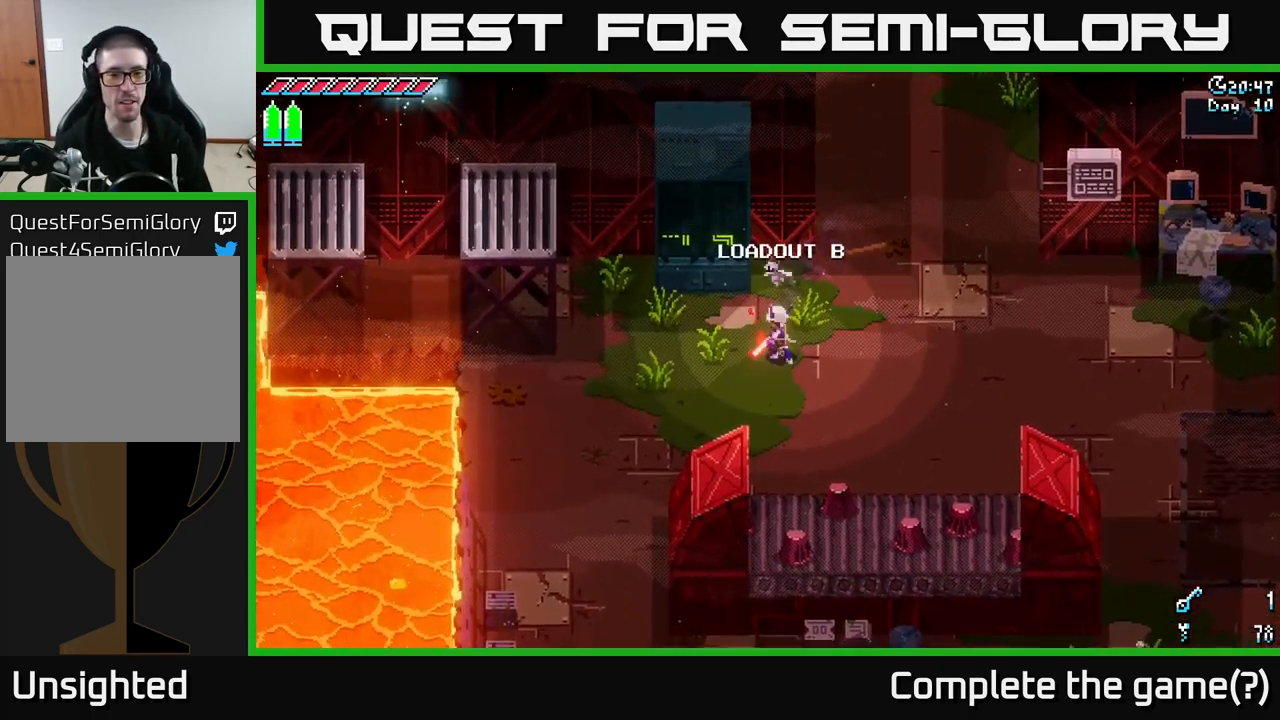
{"buttons": [], "left_stick": "center", "right_stick": "center", "events": [[333, "DPAD_RIGHT", "down"], [433, "DPAD_RIGHT", "up"]]}
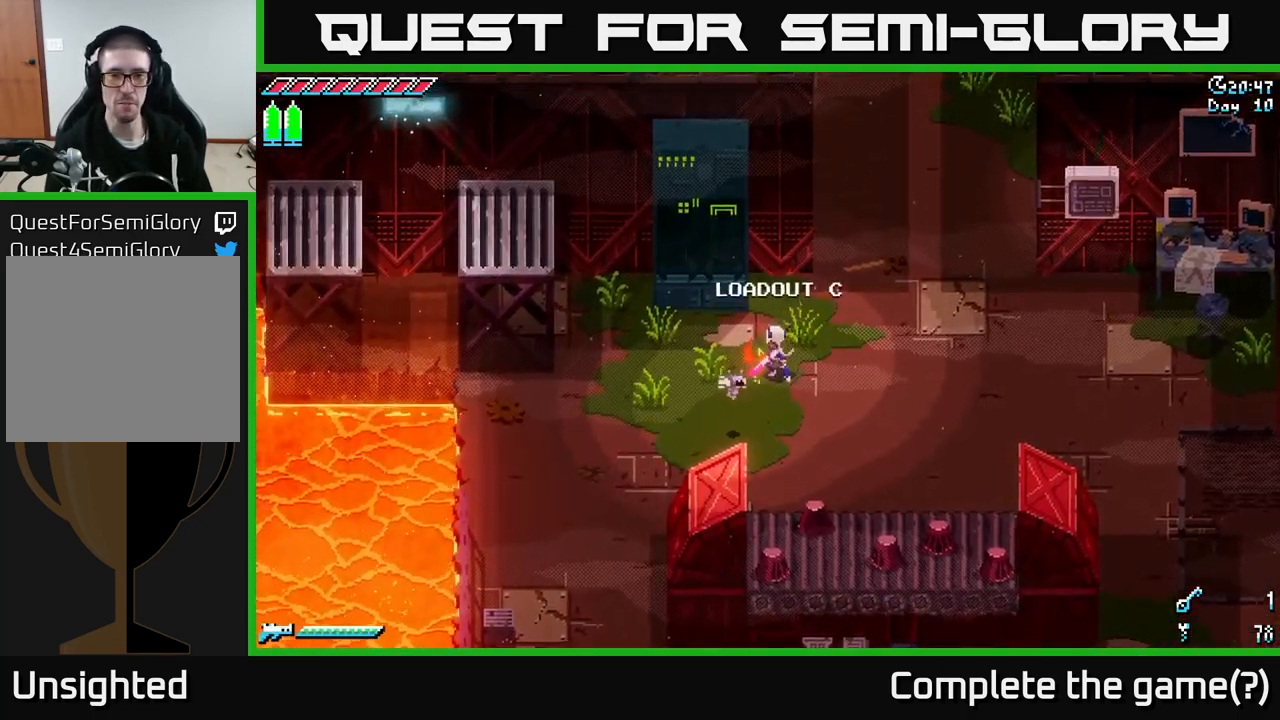
{"buttons": ["X"], "left_stick": "down-left", "right_stick": "center", "events": [[317, "left_stick", "left"], [367, "X", "down"], [450, "left_stick", "down-left"]]}
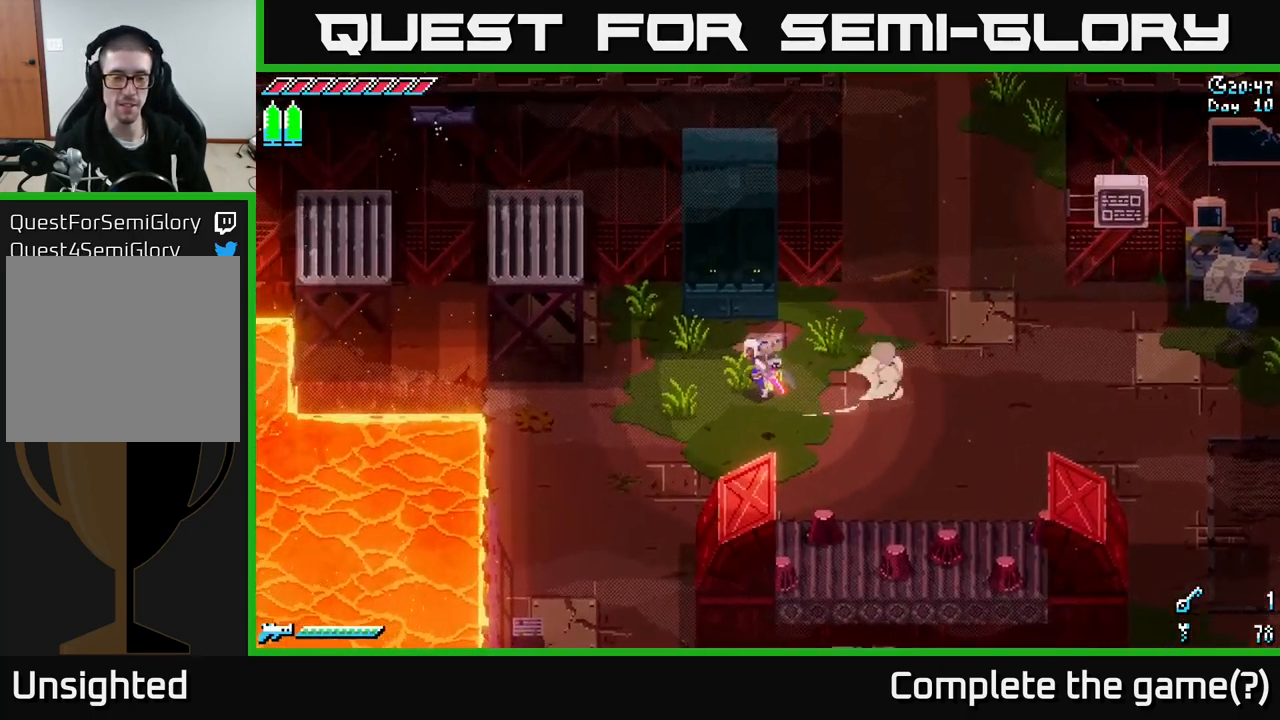
{"buttons": ["X"], "left_stick": "down-left", "right_stick": "center", "events": []}
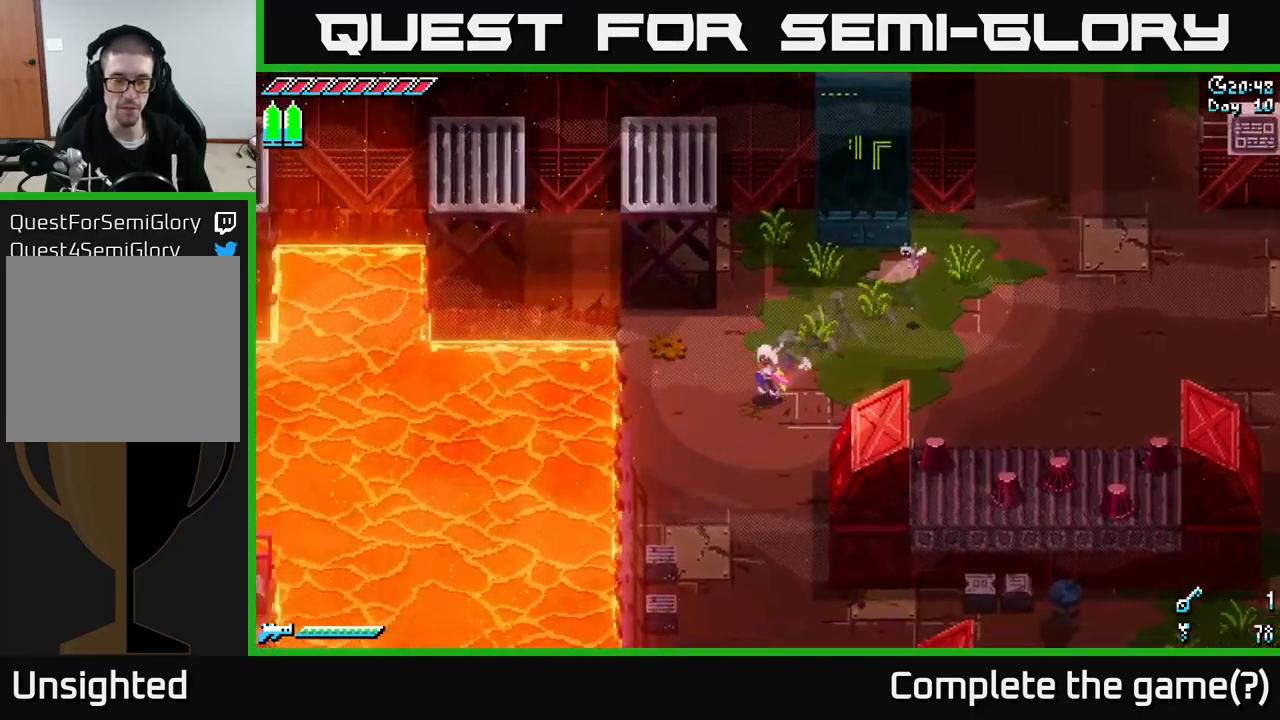
{"buttons": [], "left_stick": "center", "right_stick": "left", "events": [[84, "X", "up"], [284, "right_stick", "left"], [484, "left_stick", "center"]]}
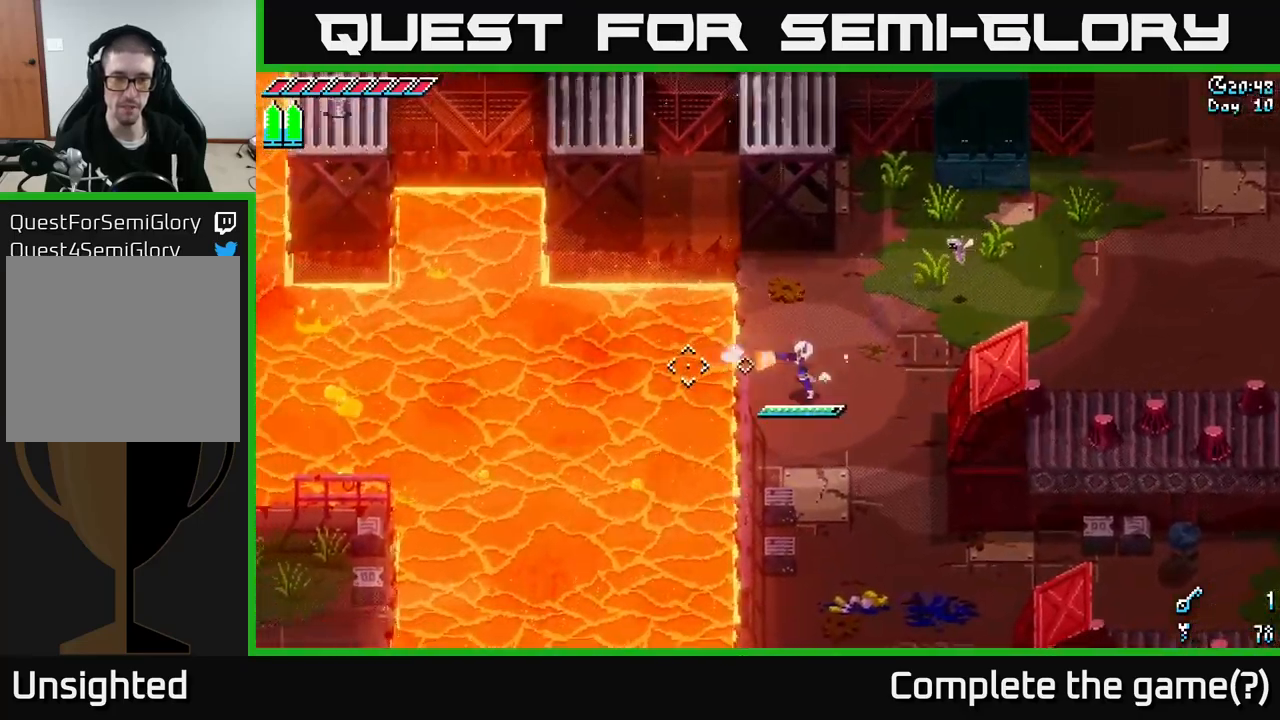
{"buttons": [], "left_stick": "up-left", "right_stick": "left", "events": [[17, "L2", "down"], [284, "L2", "up"], [467, "left_stick", "up-left"]]}
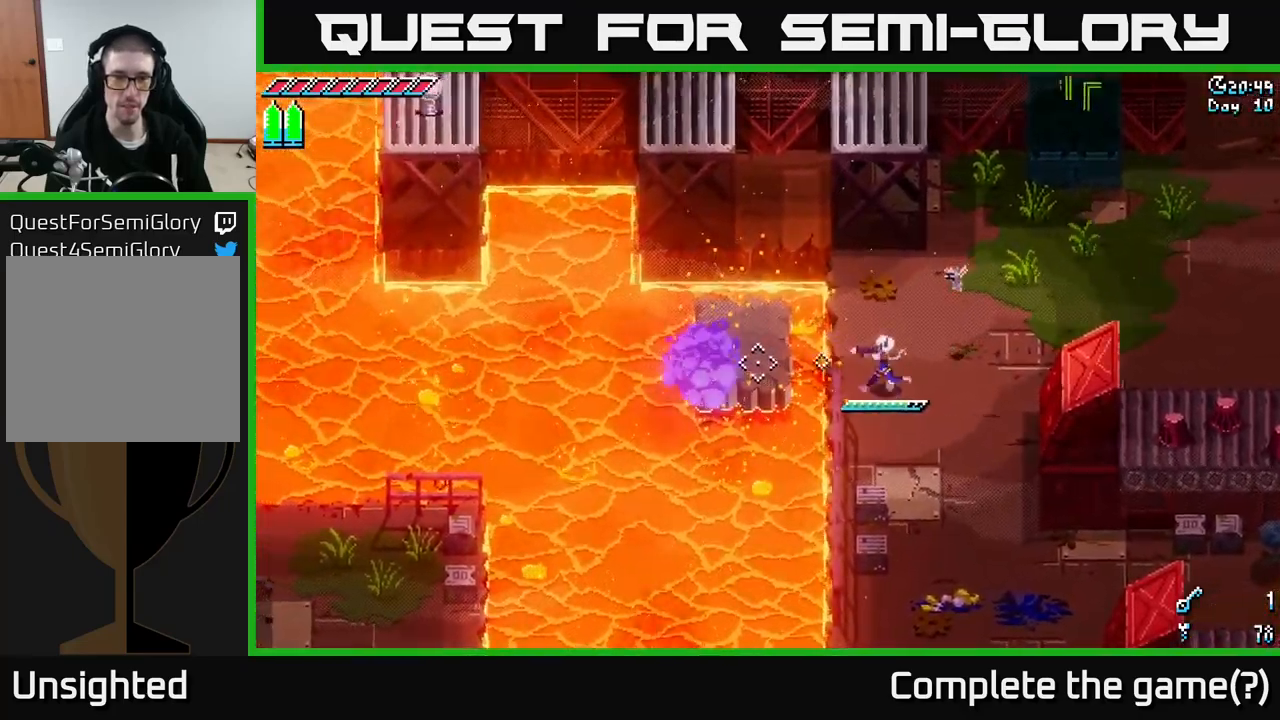
{"buttons": [], "left_stick": "left", "right_stick": "left", "events": [[300, "left_stick", "left"]]}
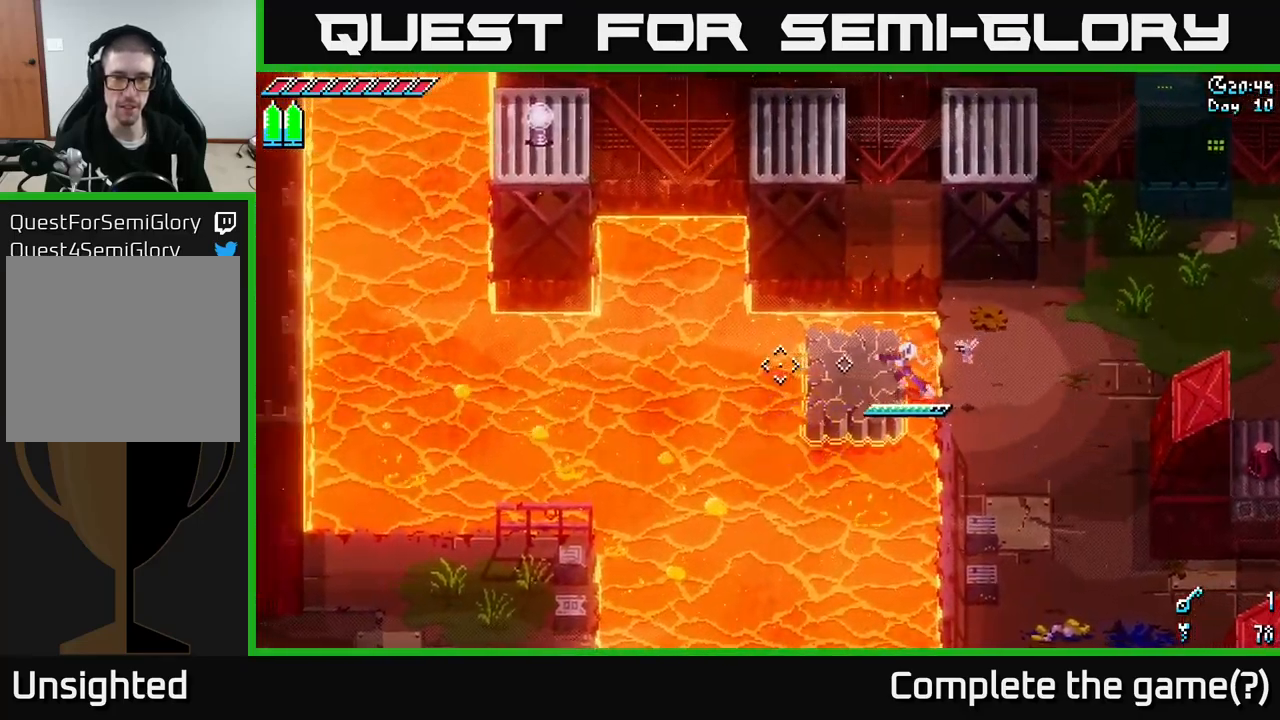
{"buttons": ["L2"], "left_stick": "center", "right_stick": "left", "events": [[317, "L2", "down"], [467, "left_stick", "center"]]}
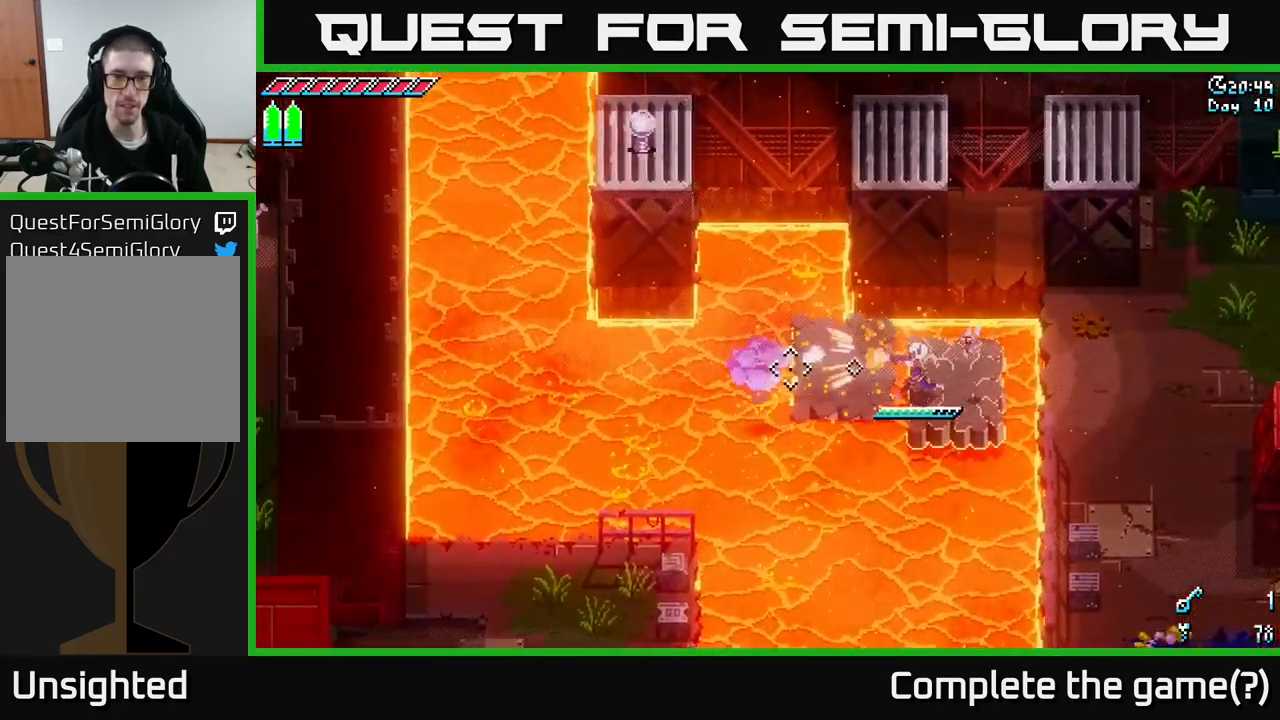
{"buttons": [], "left_stick": "left", "right_stick": "left", "events": [[34, "L2", "up"], [67, "L2", "down"], [267, "left_stick", "left"], [317, "L2", "up"]]}
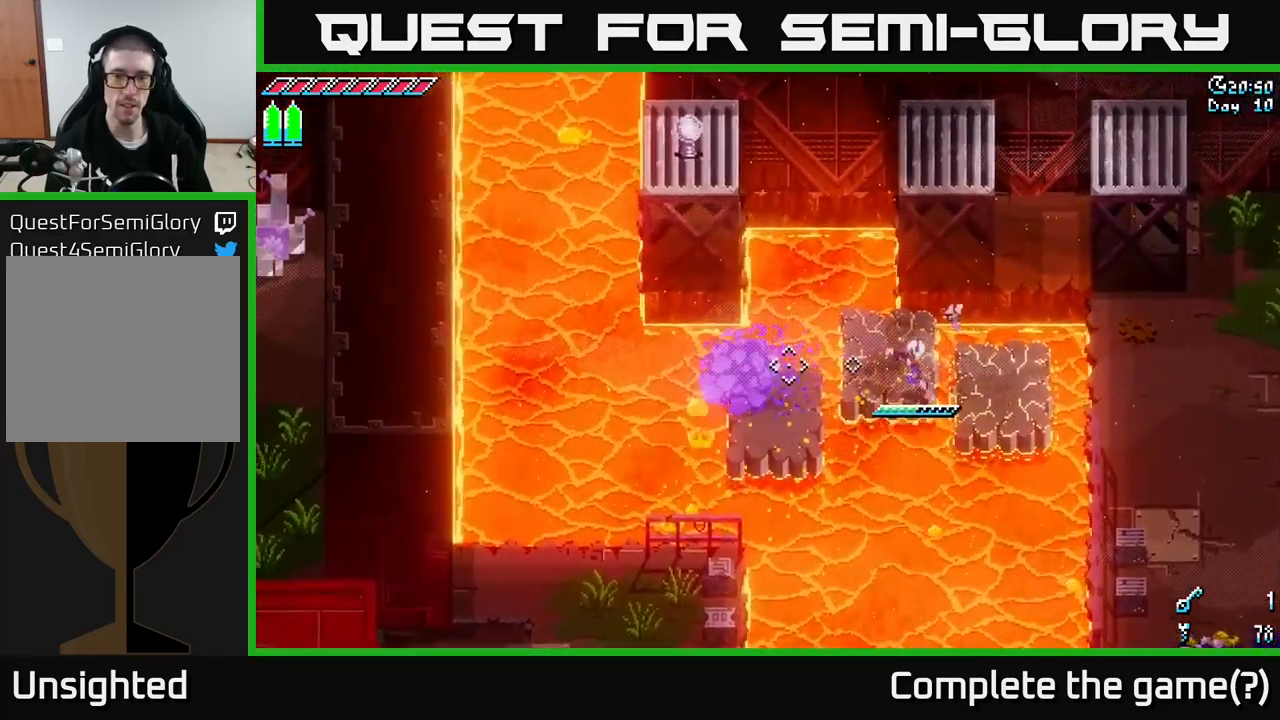
{"buttons": [], "left_stick": "left", "right_stick": "left", "events": []}
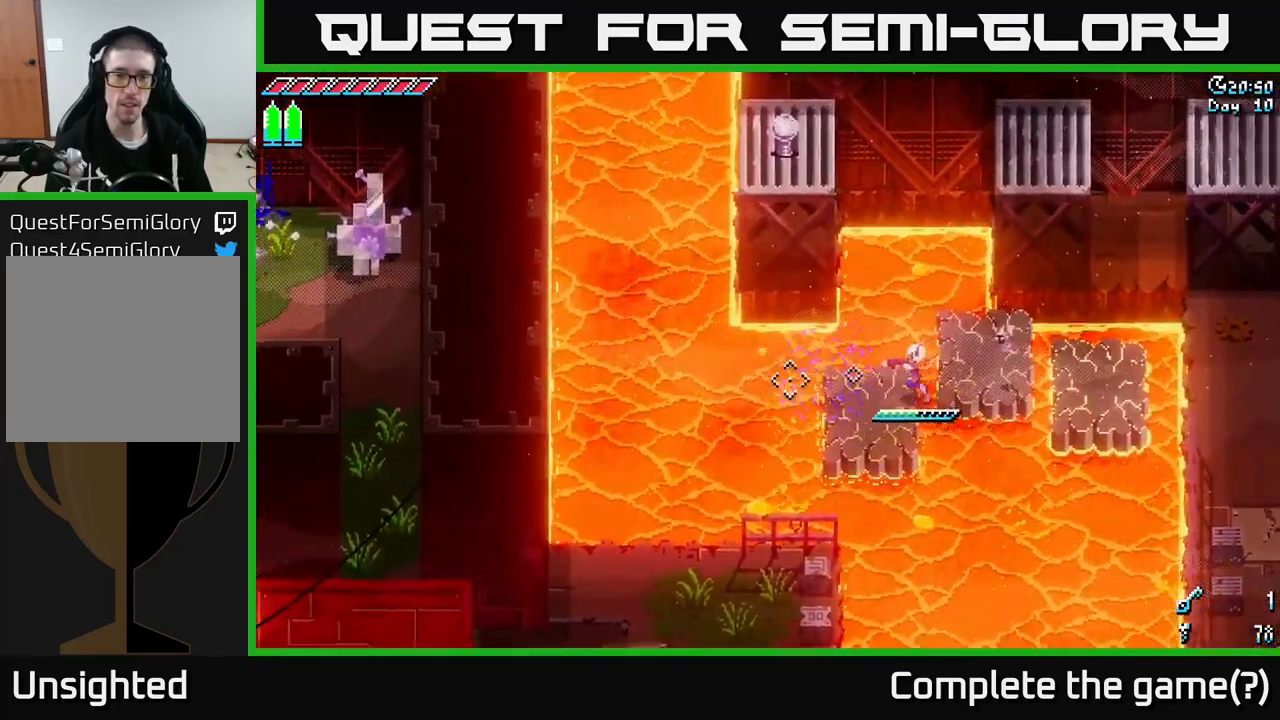
{"buttons": [], "left_stick": "down-left", "right_stick": "down-left", "events": [[67, "right_stick", "down-left"], [267, "L2", "down"], [484, "L2", "up"], [500, "left_stick", "down-left"]]}
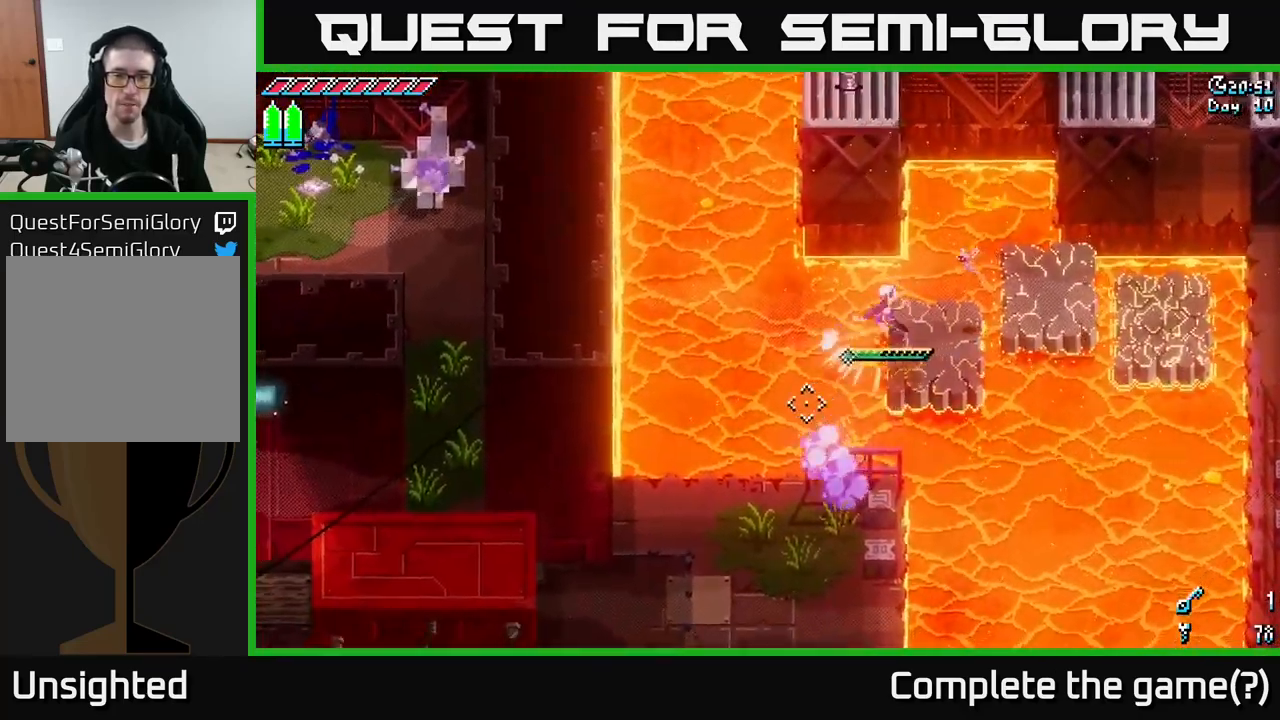
{"buttons": ["L2"], "left_stick": "down-left", "right_stick": "down-left", "events": [[50, "L2", "down"]]}
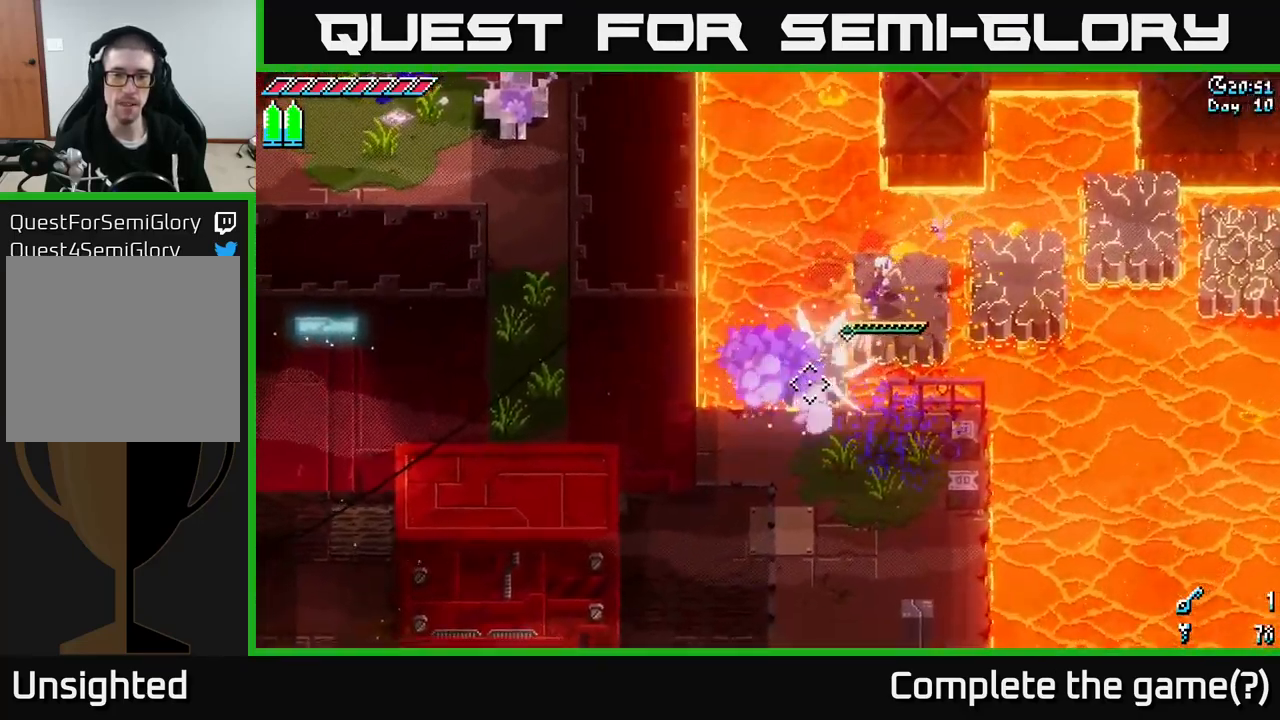
{"buttons": [], "left_stick": "down-left", "right_stick": "down-left", "events": [[184, "L2", "up"]]}
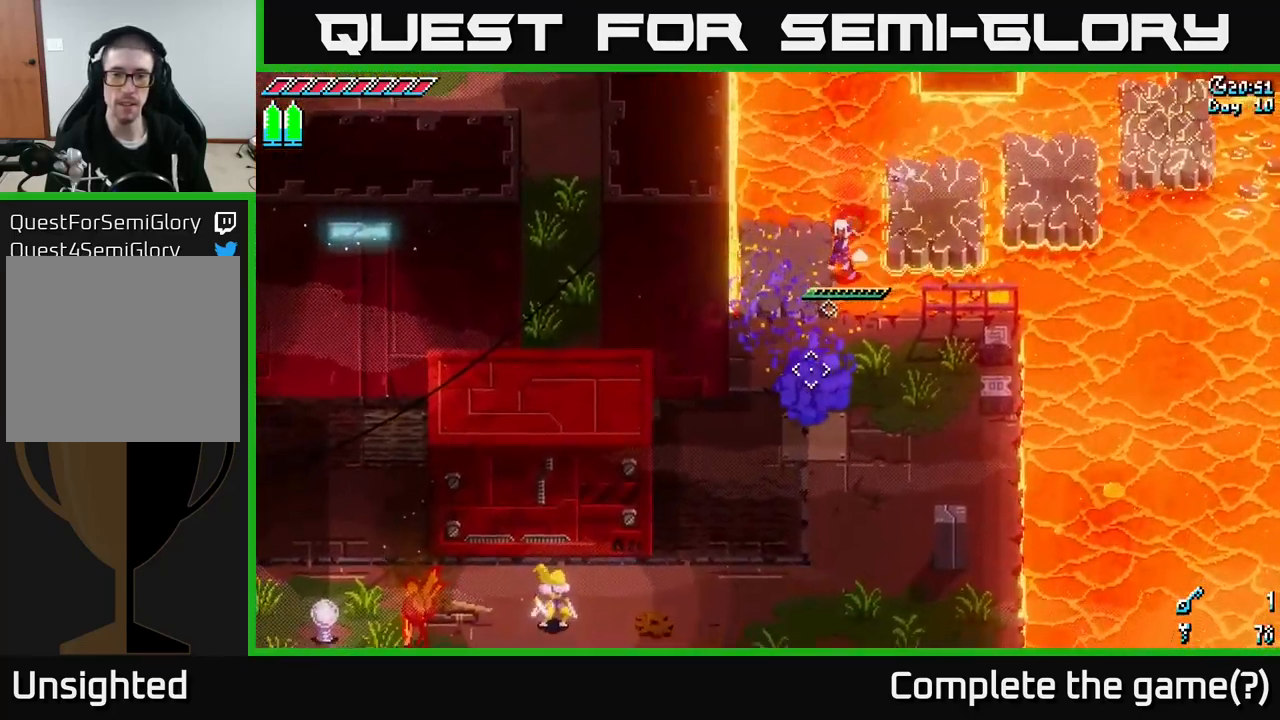
{"buttons": [], "left_stick": "down", "right_stick": "down-left", "events": [[467, "left_stick", "down"]]}
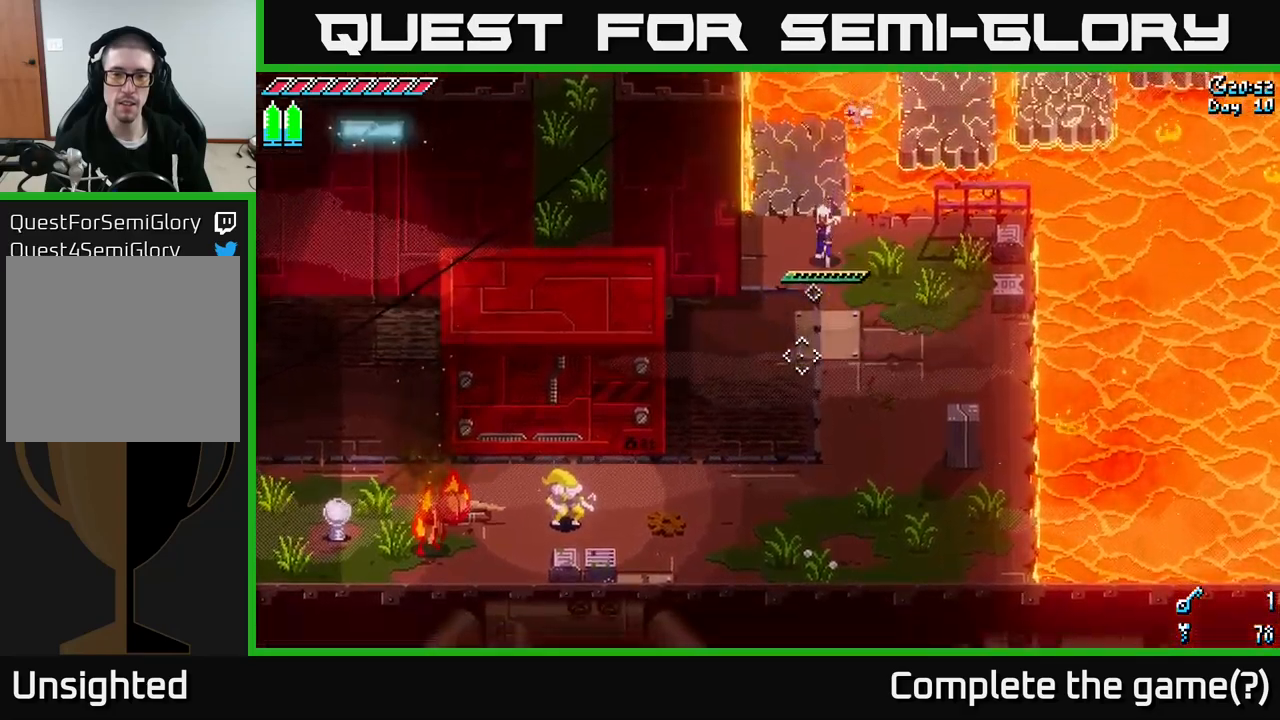
{"buttons": [], "left_stick": "down", "right_stick": "down-left", "events": [[300, "left_stick", "down-left"], [467, "left_stick", "down"]]}
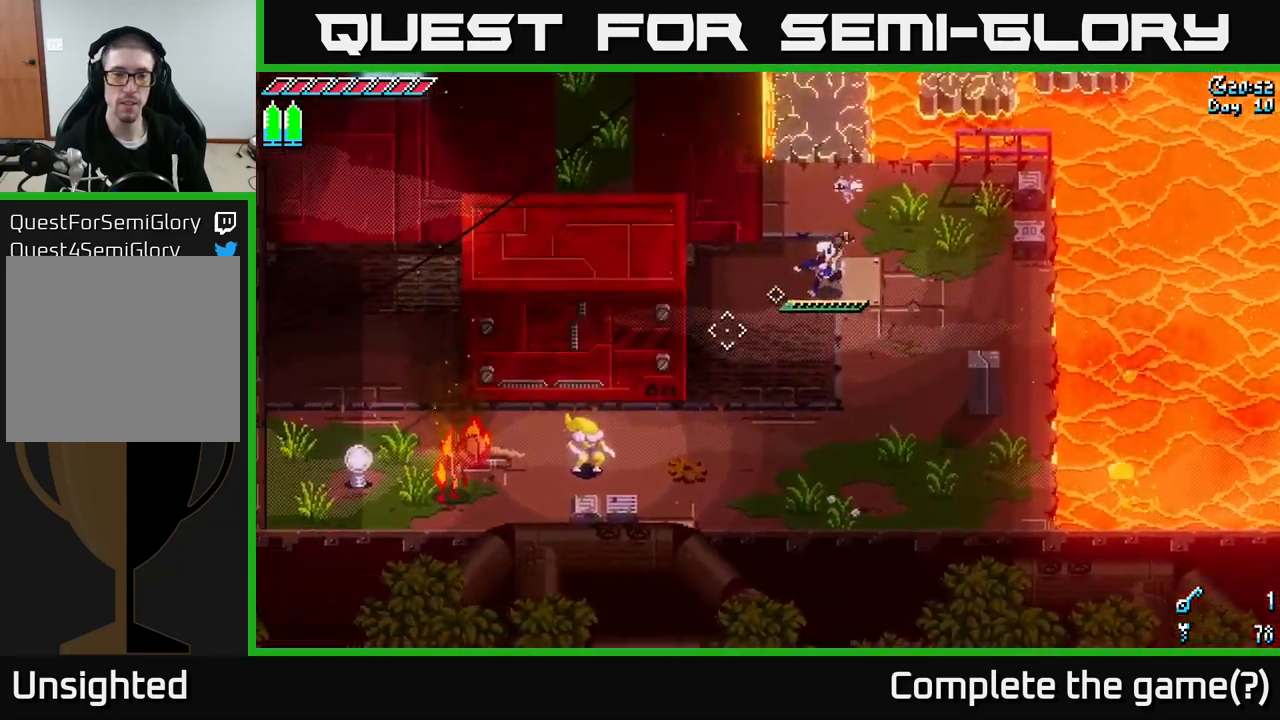
{"buttons": [], "left_stick": "down", "right_stick": "left", "events": [[167, "right_stick", "left"], [250, "L1", "down"], [383, "L1", "up"]]}
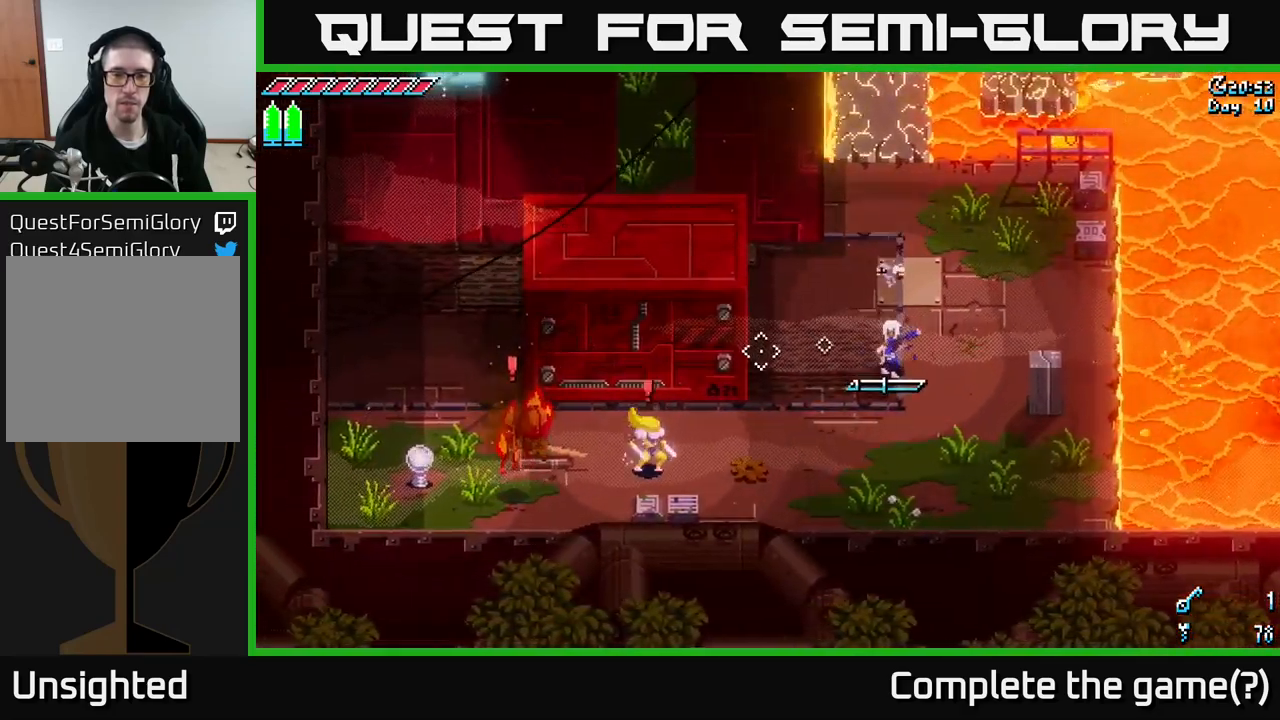
{"buttons": [], "left_stick": "down-right", "right_stick": "left", "events": [[183, "left_stick", "down-right"], [217, "L1", "down"], [350, "L1", "up"]]}
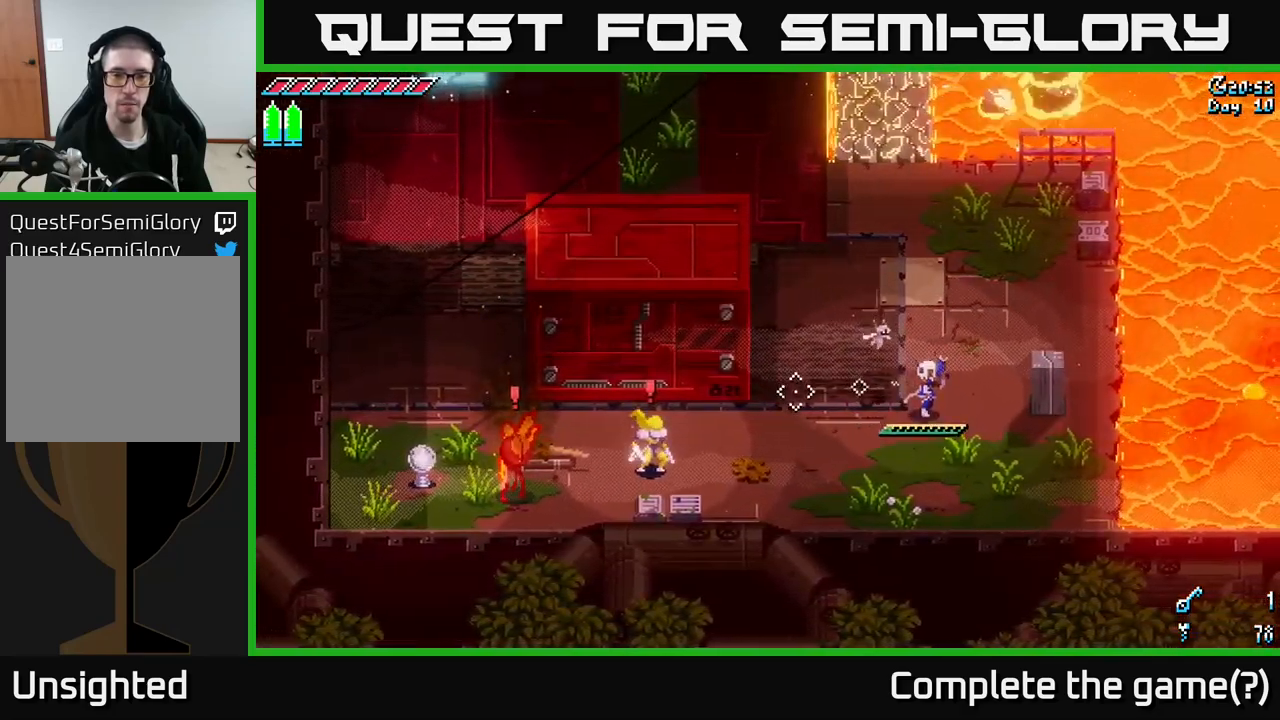
{"buttons": [], "left_stick": "center", "right_stick": "left", "events": [[33, "left_stick", "center"]]}
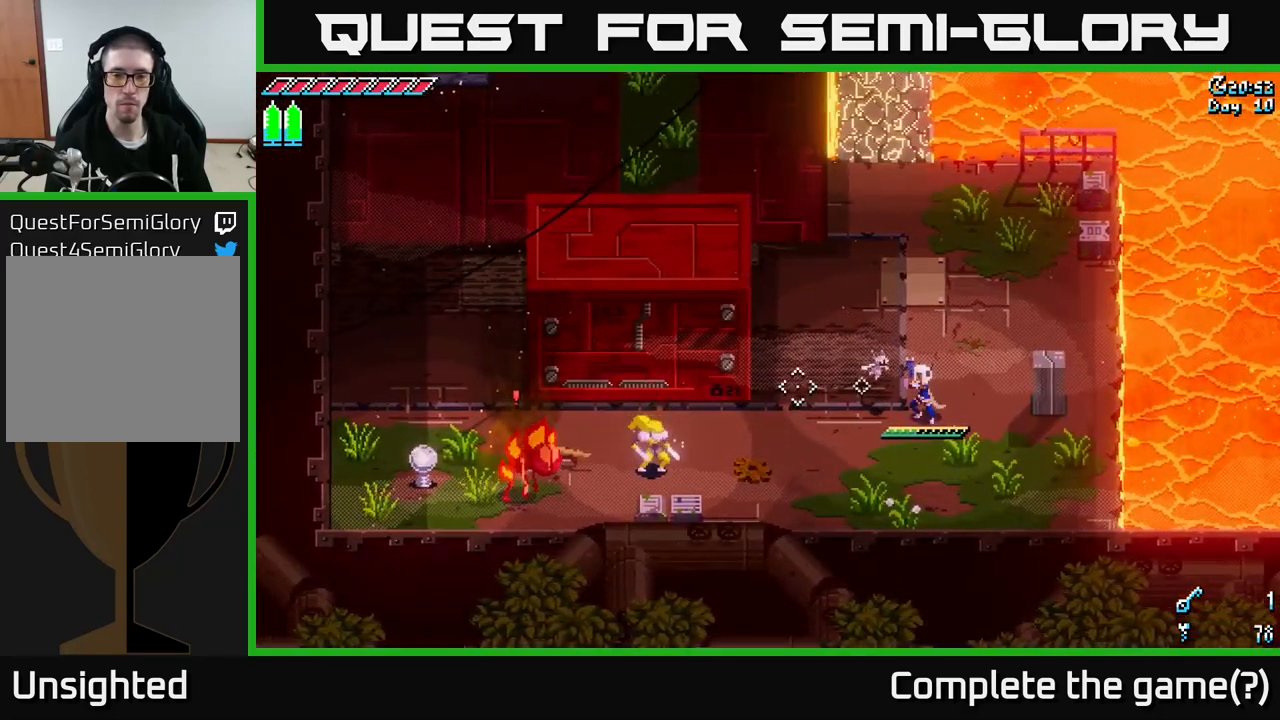
{"buttons": [], "left_stick": "center", "right_stick": "left", "events": []}
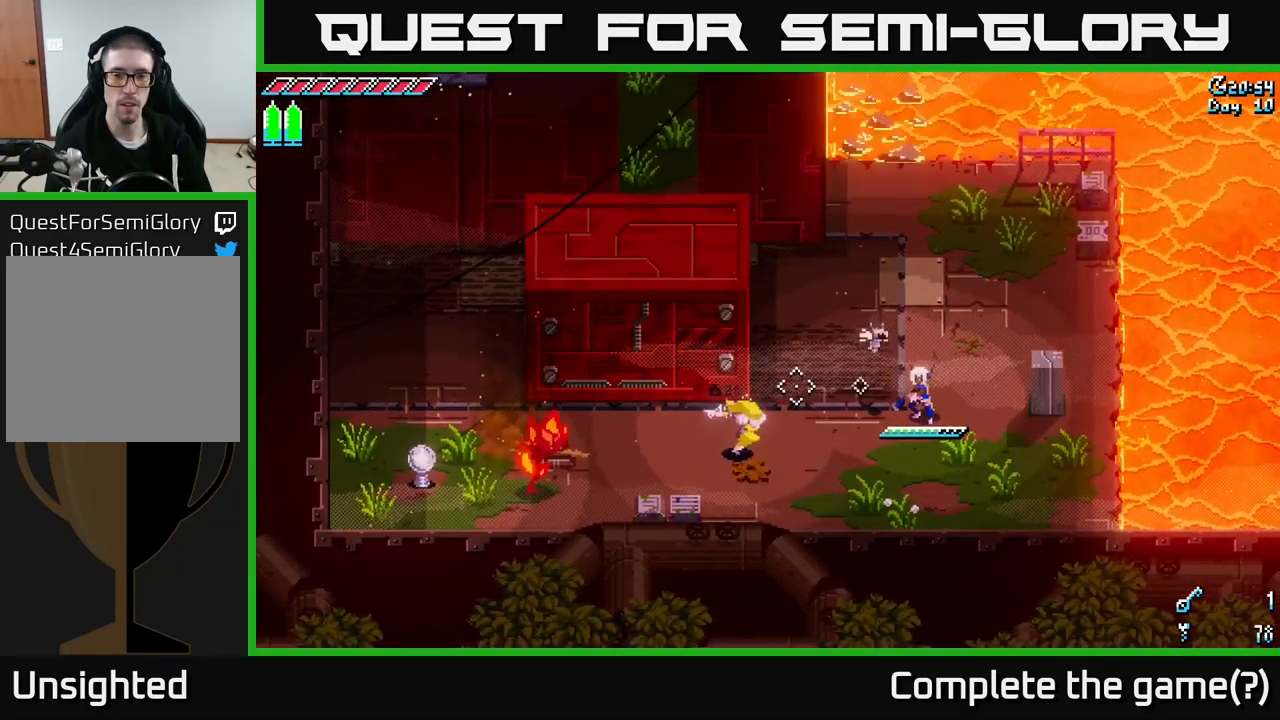
{"buttons": ["DPAD_RIGHT"], "left_stick": "center", "right_stick": "left", "events": [[500, "DPAD_RIGHT", "down"]]}
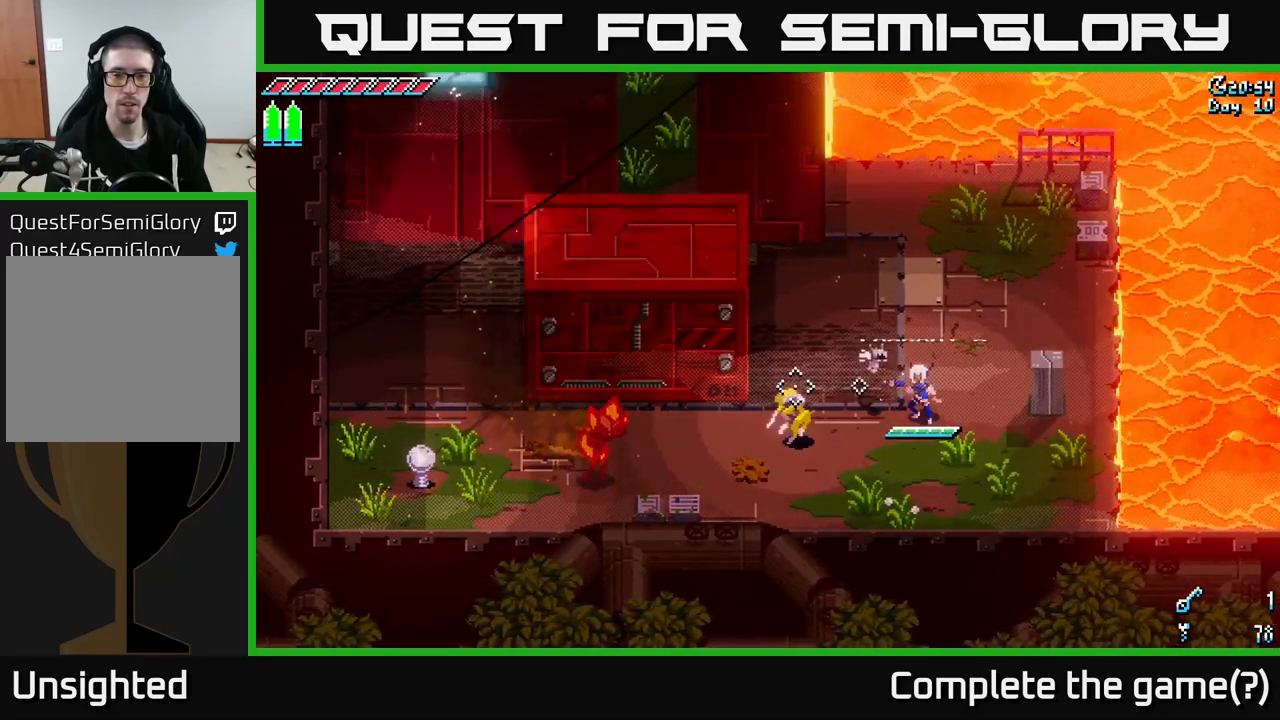
{"buttons": [], "left_stick": "left", "right_stick": "center", "events": [[117, "DPAD_RIGHT", "up"], [300, "R2", "down"], [300, "right_stick", "center"], [400, "R2", "up"], [417, "left_stick", "left"]]}
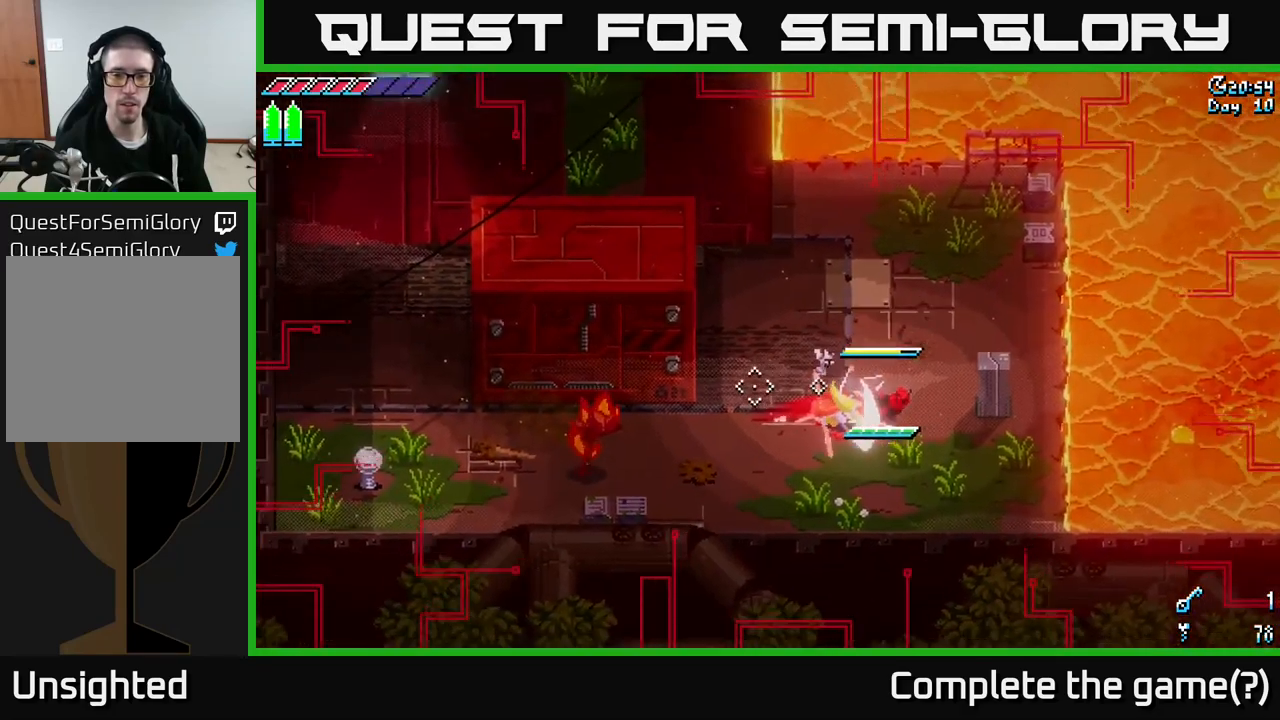
{"buttons": [], "left_stick": "up-left", "right_stick": "center", "events": [[33, "left_stick", "center"], [467, "left_stick", "up-left"]]}
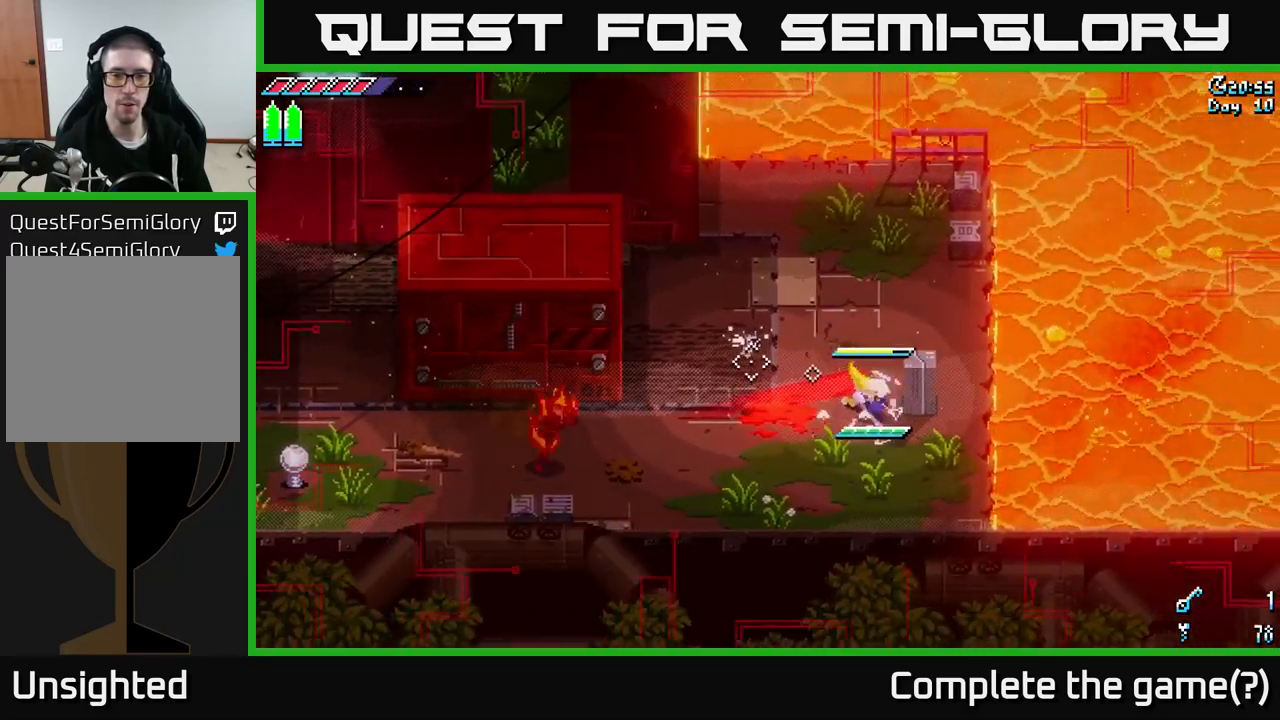
{"buttons": ["R2"], "left_stick": "center", "right_stick": "center", "events": [[67, "left_stick", "left"], [217, "R2", "down"], [217, "left_stick", "up"], [300, "R2", "up"], [467, "R2", "down"], [483, "left_stick", "center"]]}
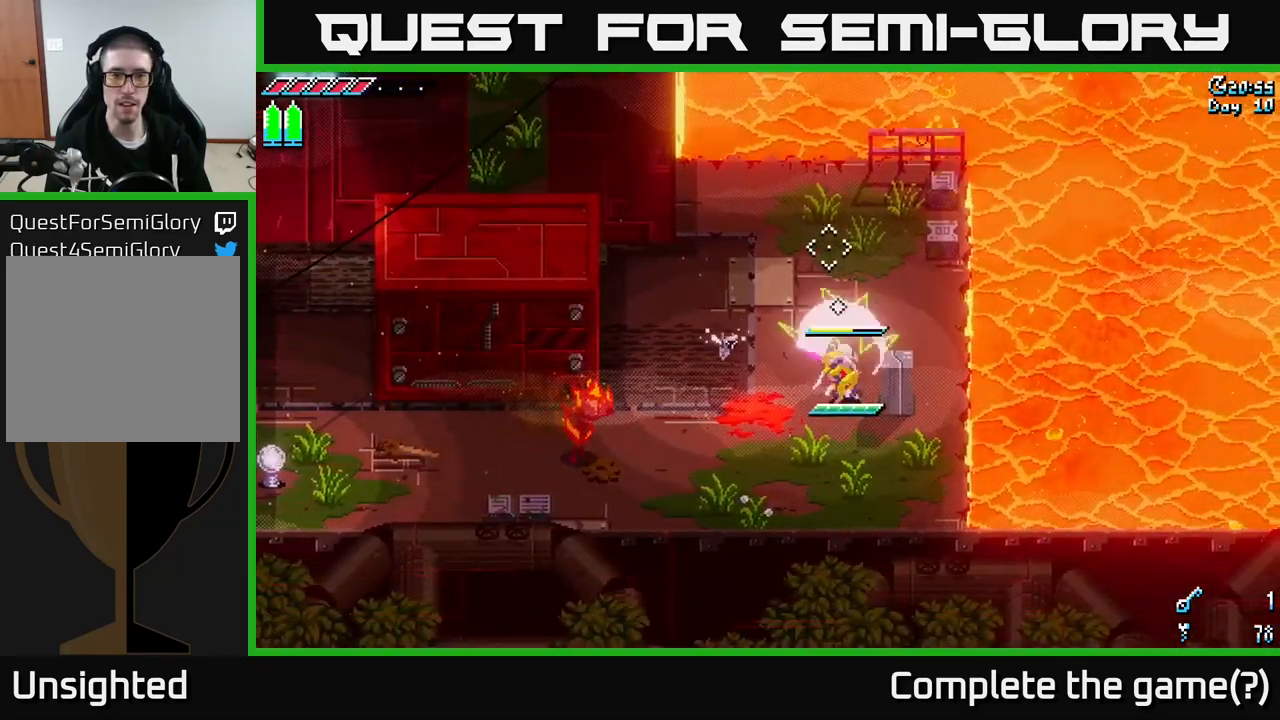
{"buttons": [], "left_stick": "up", "right_stick": "center", "events": [[100, "R2", "up"], [383, "left_stick", "down-left"], [516, "left_stick", "up"]]}